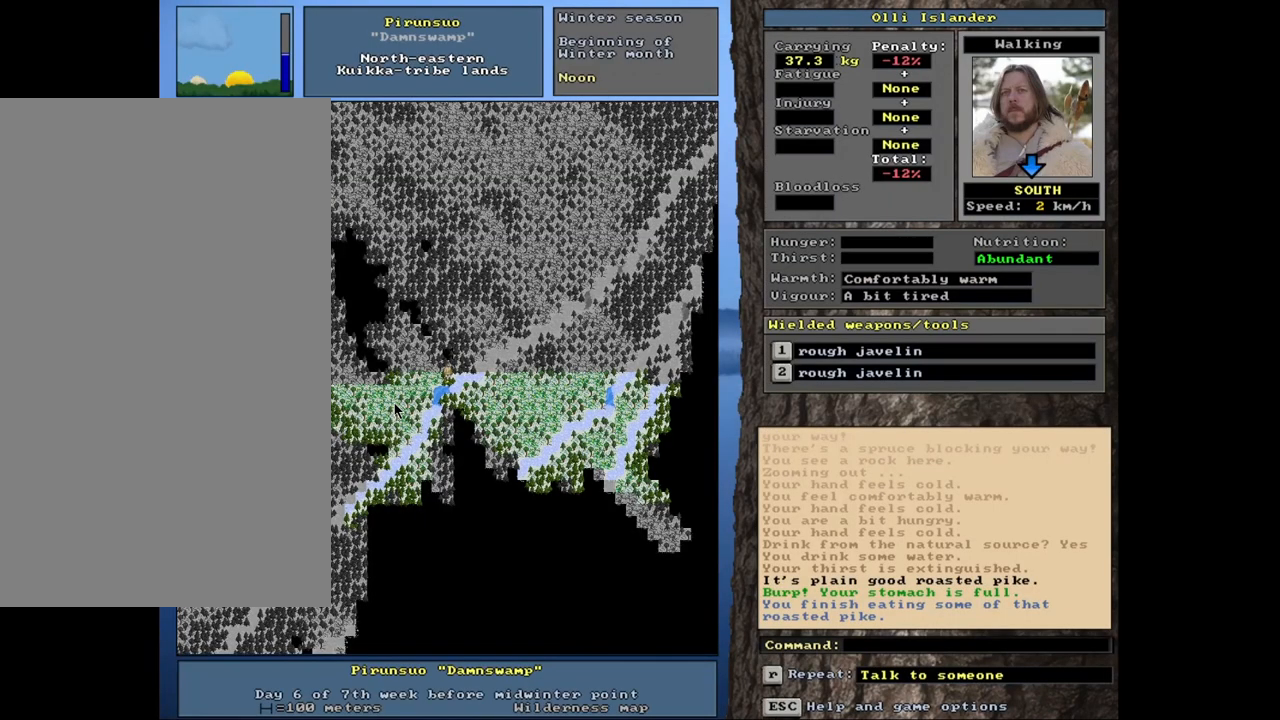
Gameplay with keyboard and mouse; each line is a JSON object with the keys and mouse buttons held at the frame after it. "events" lists presses ("down") and releases ("up") of ".", "/", "0", "1", "2", "3", "4", "5", "6", "9", "a", "alt_l", "alt_r", "b", "backslash", "backspace", "c", "caps_lock", "comma", "ctrl_l", "ctrl_r", "d", "down", "e", "equals", "escape", "f", "f1", "f10", "f11", "f12", "f2", "f3", "f4", "f5", "f6", "f7", "f8", "f9", "g", "h", "i", "k", "l", "lbracket", "left", "minus", "n", "num0", "num1", "num2", "num3", "num4", "num5", "num6", "num7", "num8", "num9", "o", "p", "q", "quote", "r", "rbracket", "return", "right", "s", "semicolon", "shift_l", "shift_r", "space", "super", "t", "tab", "tilde", "up", "v", "w", "x", "y", "z", "mouse_left", "mouse_wheel", "mouse_right", "mouse_mb4" and "mouse_mb5" between this image and that frame as [ms after this image, input, new state], when the widget could be followed in between. "mouse_left", "mouse_wheel", "mouse_right", "mouse_mb4", "mouse_mb5" = the "left", "wheel", "right", "mb4", "mb5" buttons of the "mouse" list. No other keys are recorded. "wheel" means that the mouse wheel is clicked or scrolled. Mouse movement is not recorded. Not read: 7 8 j m other_keys u.
{"keys": [], "mouse": [], "events": []}
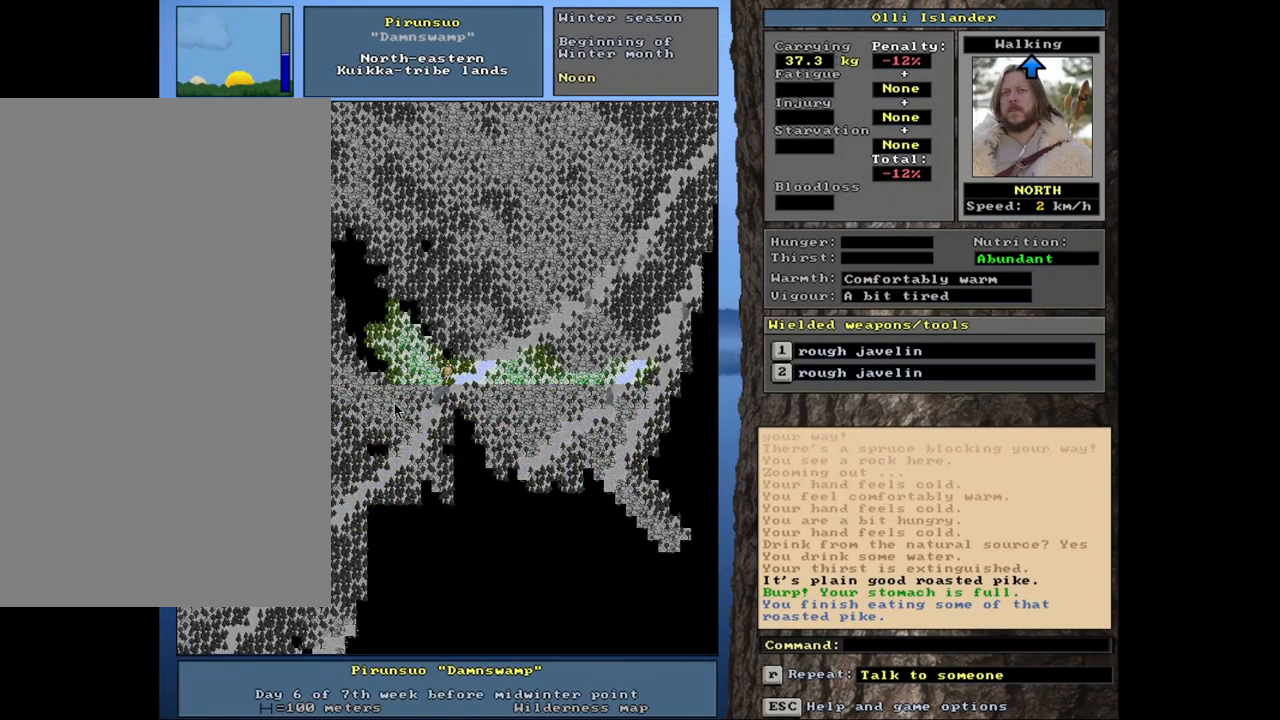
{"keys": [], "mouse": [], "events": []}
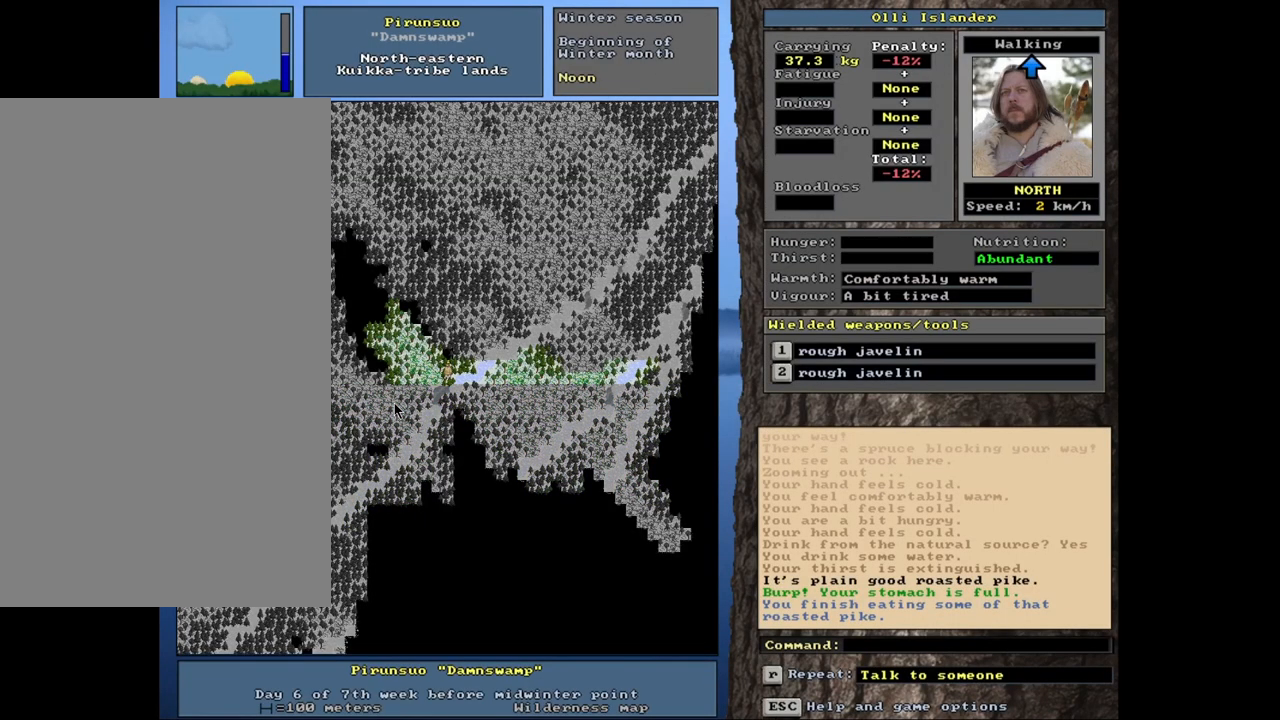
{"keys": ["ctrl_l"], "mouse": [], "events": [[317, "ctrl_l", "down"]]}
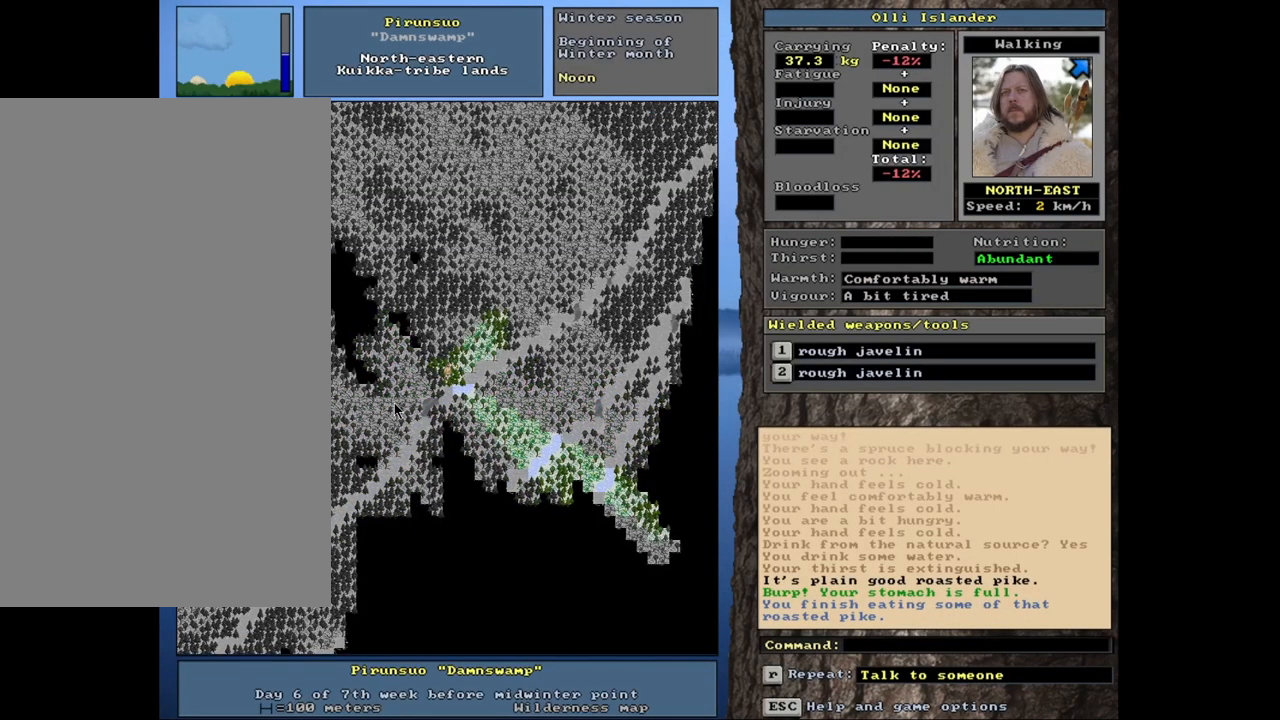
{"keys": ["ctrl_l"], "mouse": [], "events": []}
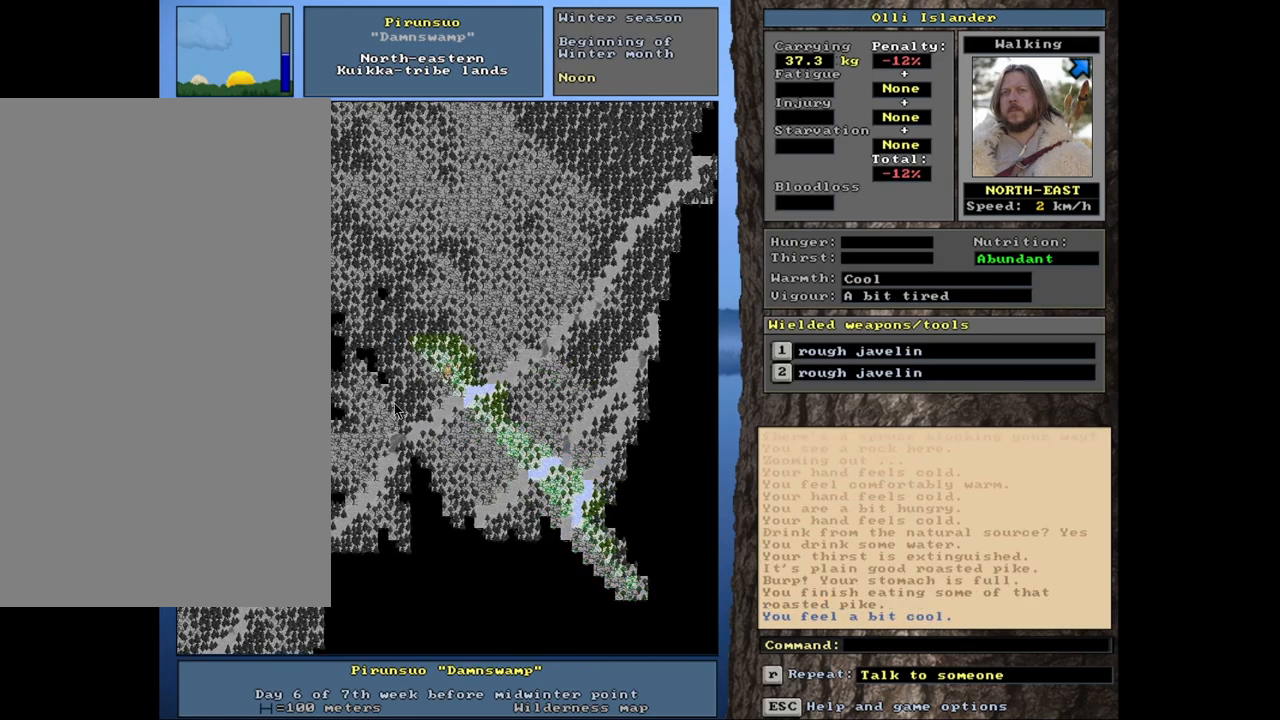
{"keys": ["ctrl_l"], "mouse": [], "events": []}
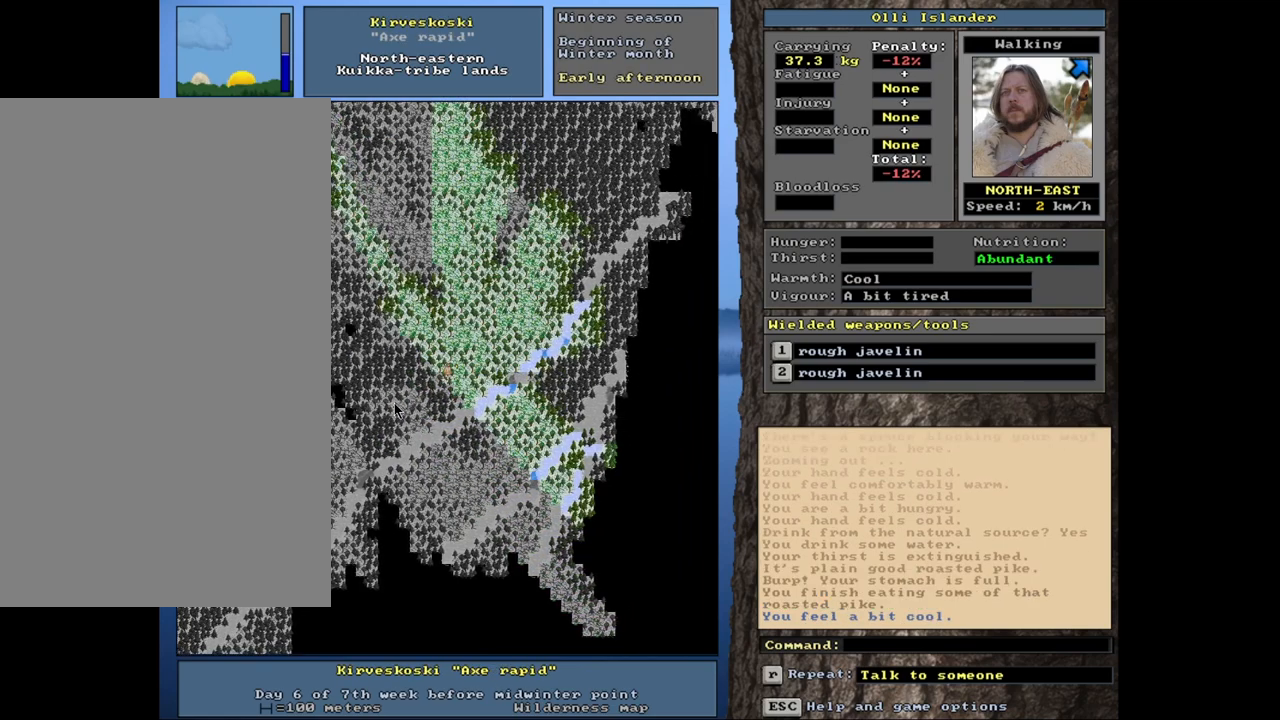
{"keys": ["ctrl_l"], "mouse": [], "events": []}
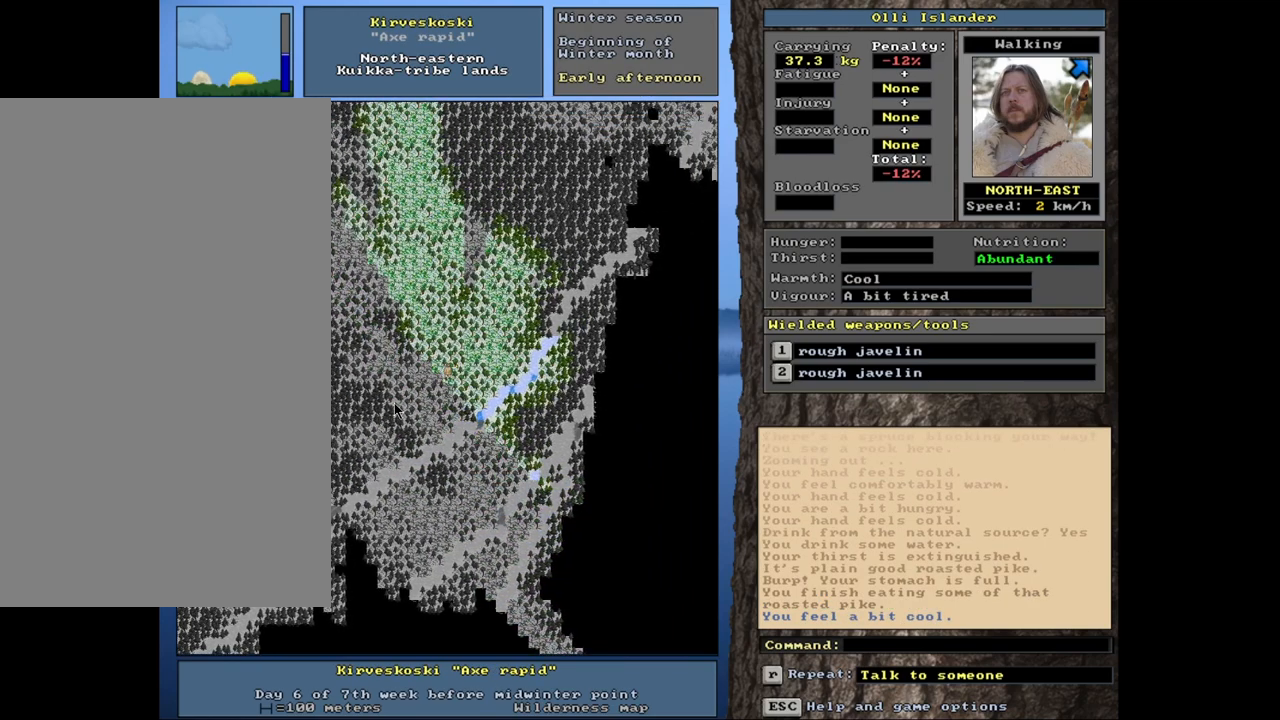
{"keys": ["ctrl_l"], "mouse": [], "events": []}
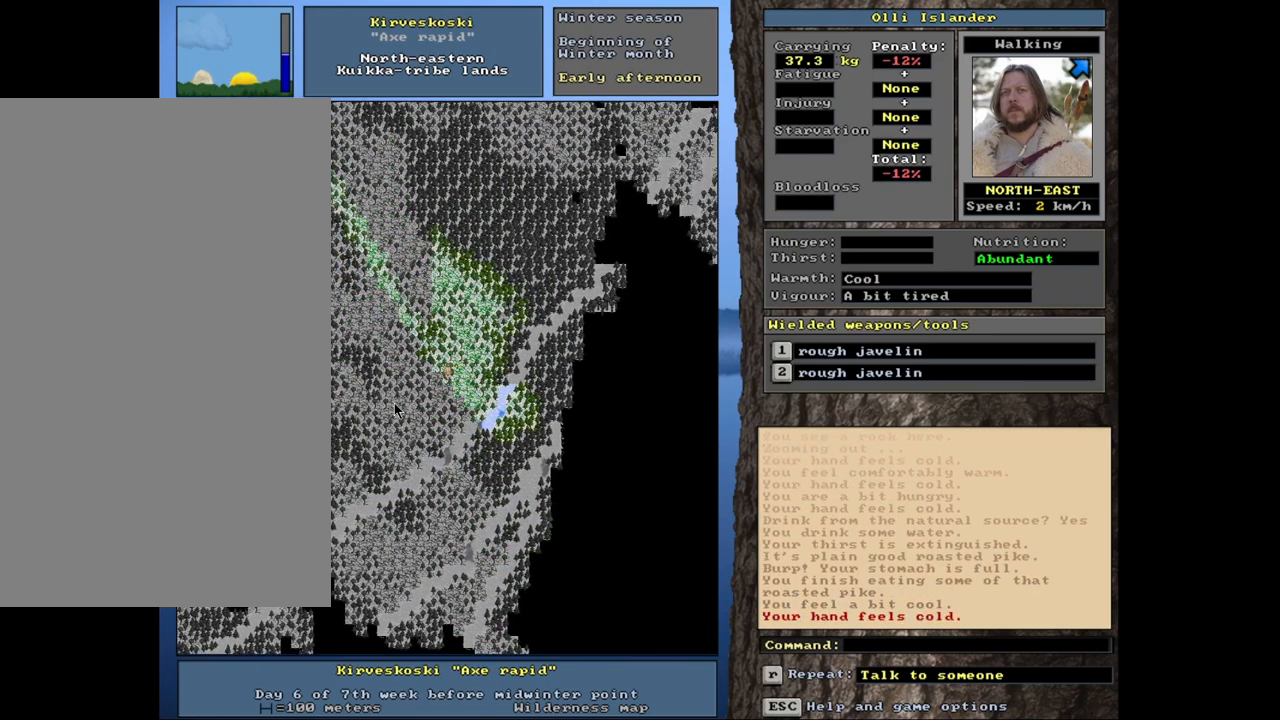
{"keys": ["ctrl_l"], "mouse": [], "events": []}
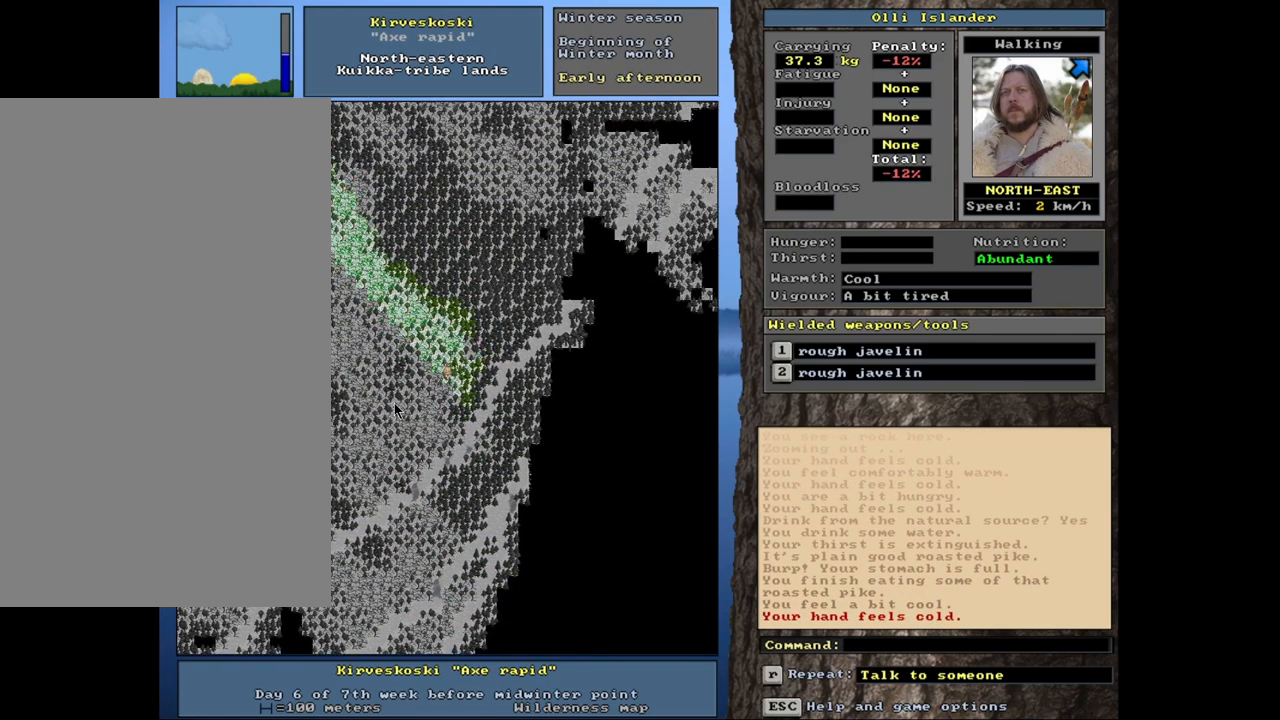
{"keys": ["ctrl_l"], "mouse": [], "events": []}
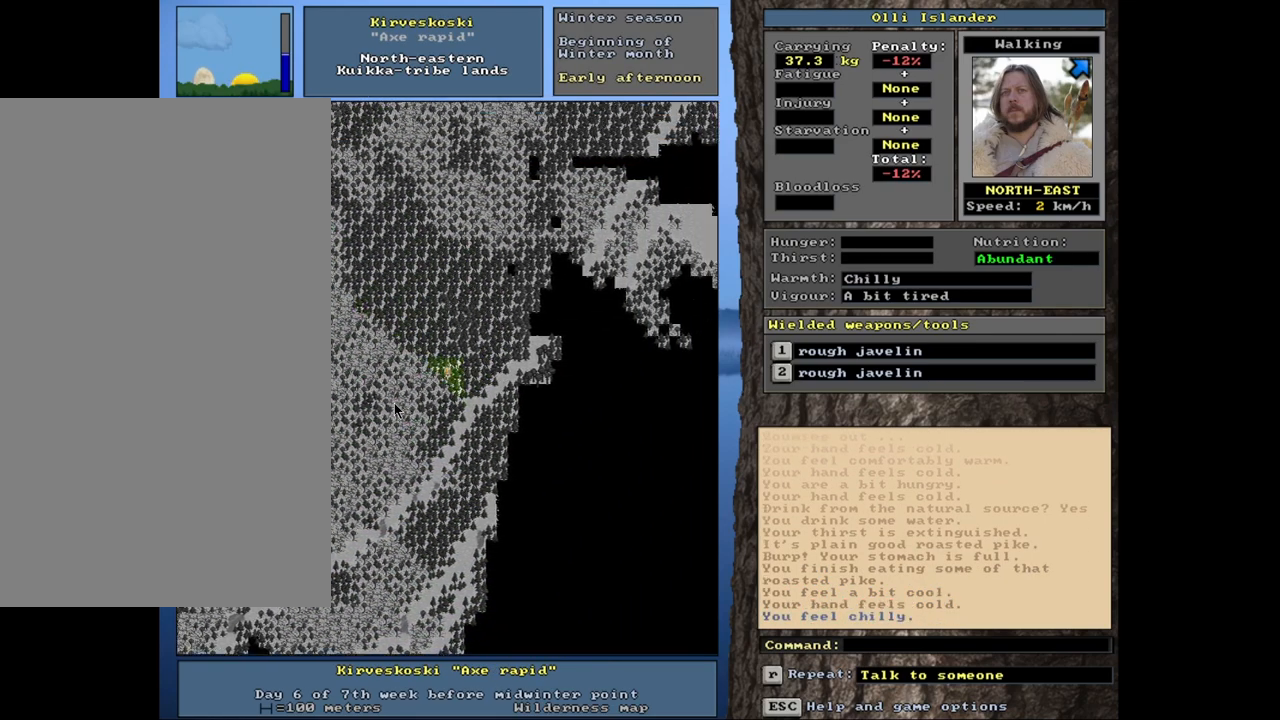
{"keys": ["ctrl_l"], "mouse": [], "events": []}
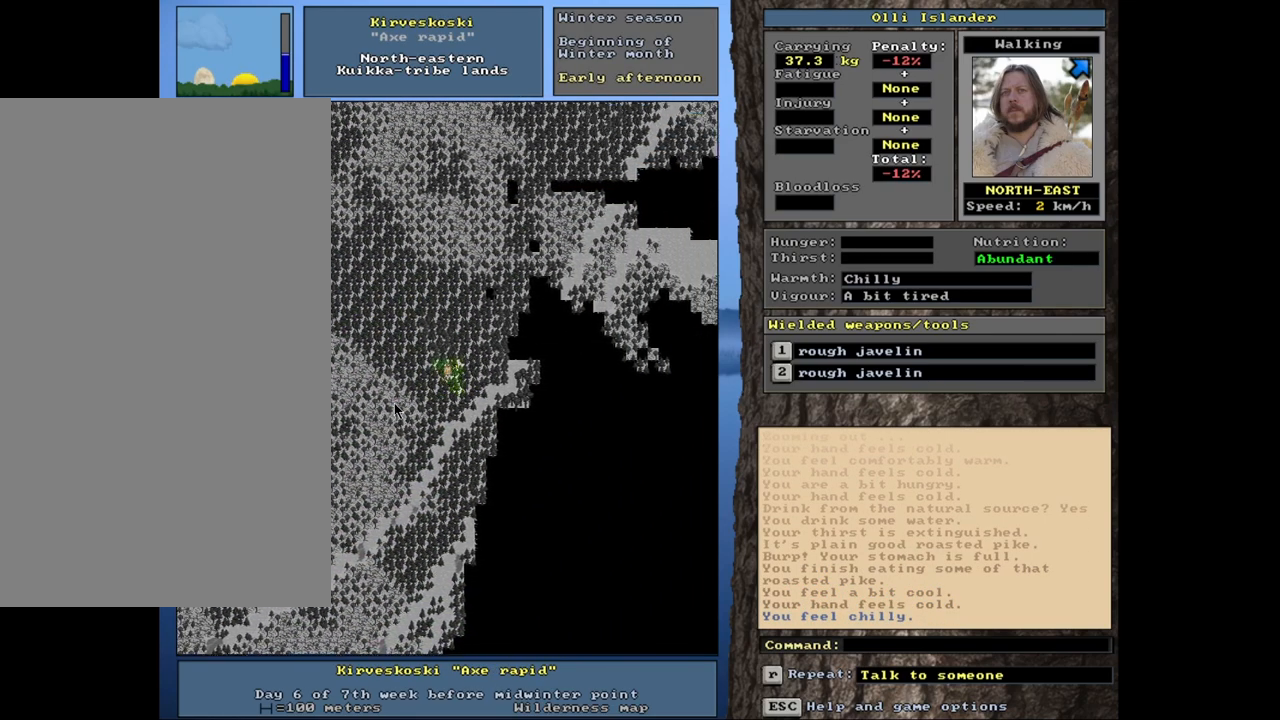
{"keys": ["ctrl_l"], "mouse": [], "events": []}
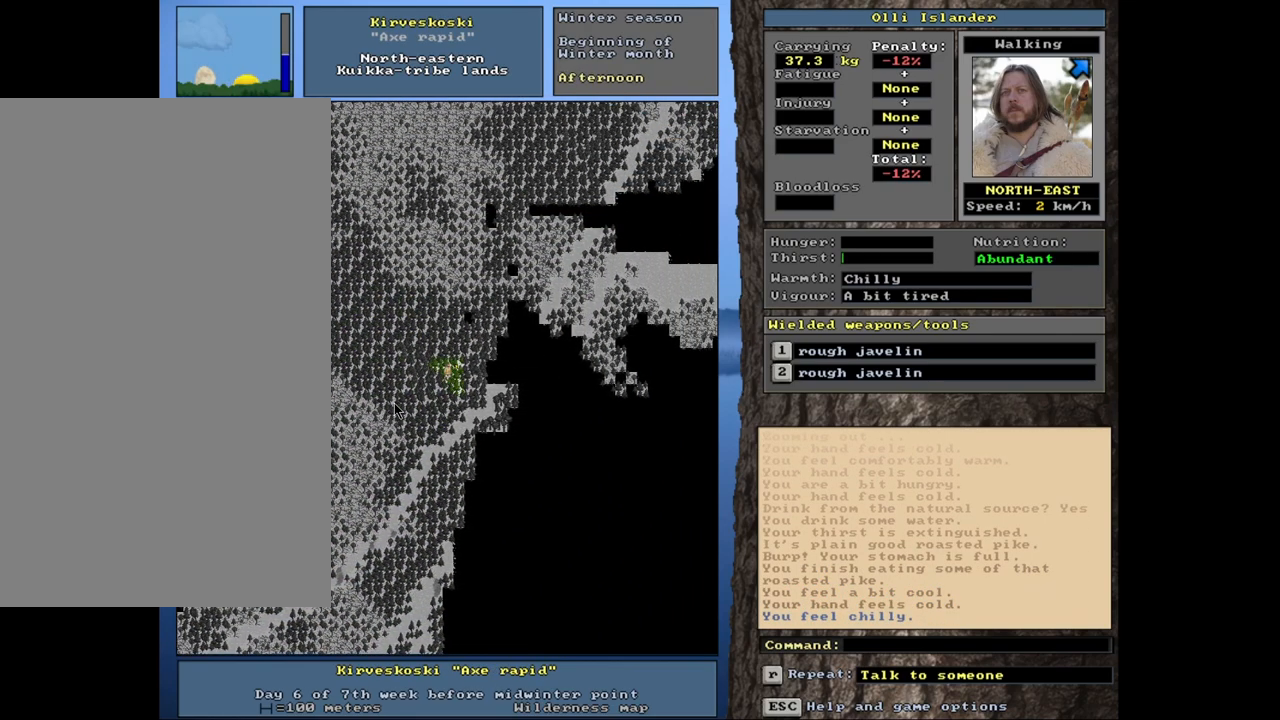
{"keys": ["ctrl_l"], "mouse": [], "events": []}
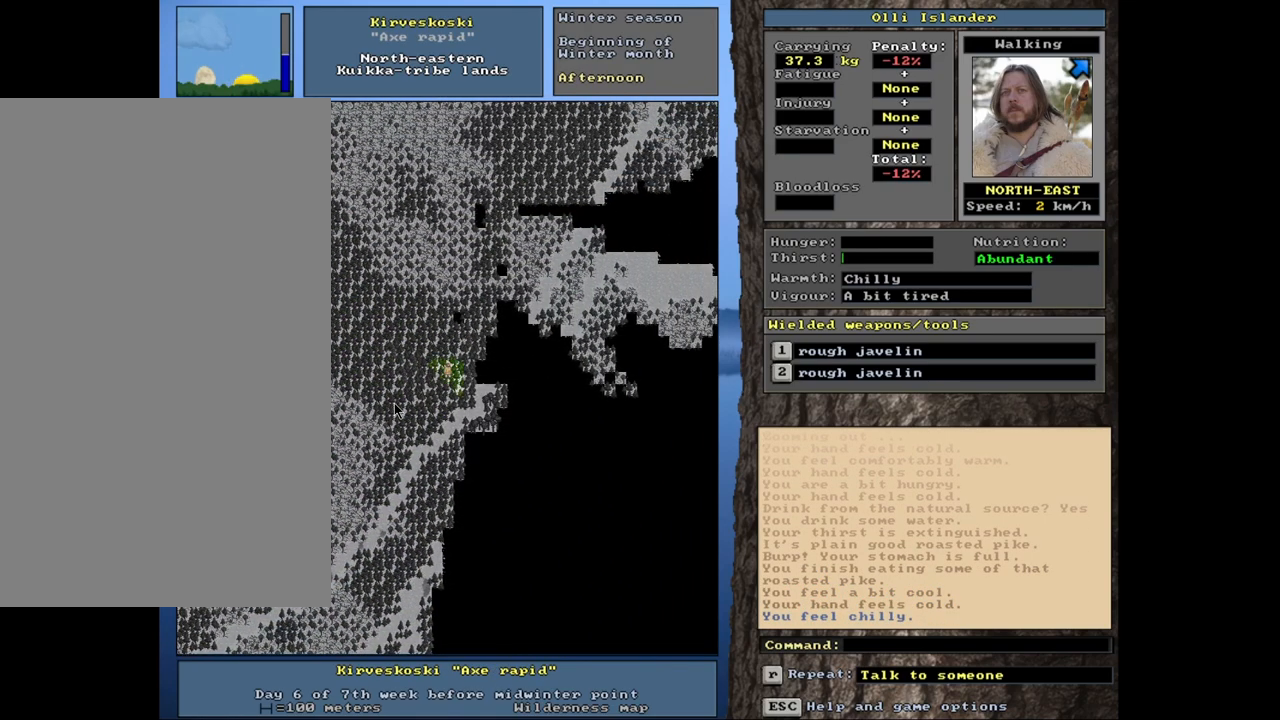
{"keys": ["ctrl_l"], "mouse": [], "events": []}
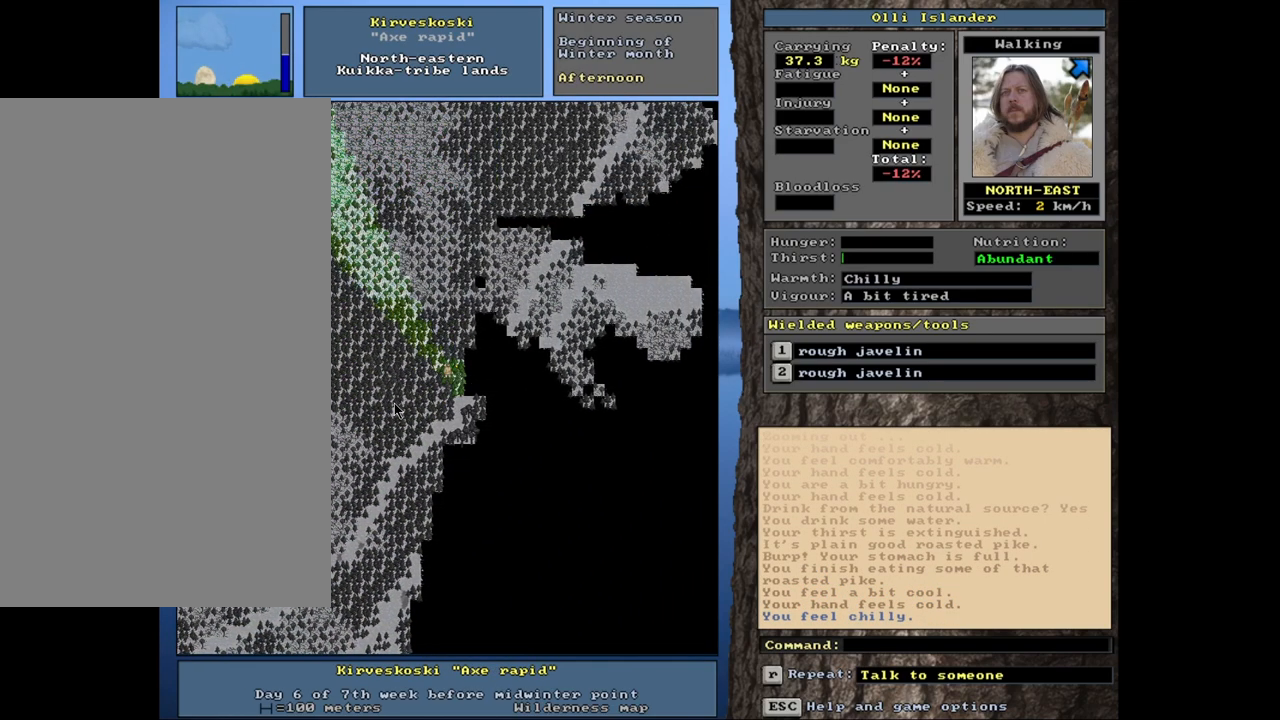
{"keys": ["ctrl_l"], "mouse": [], "events": []}
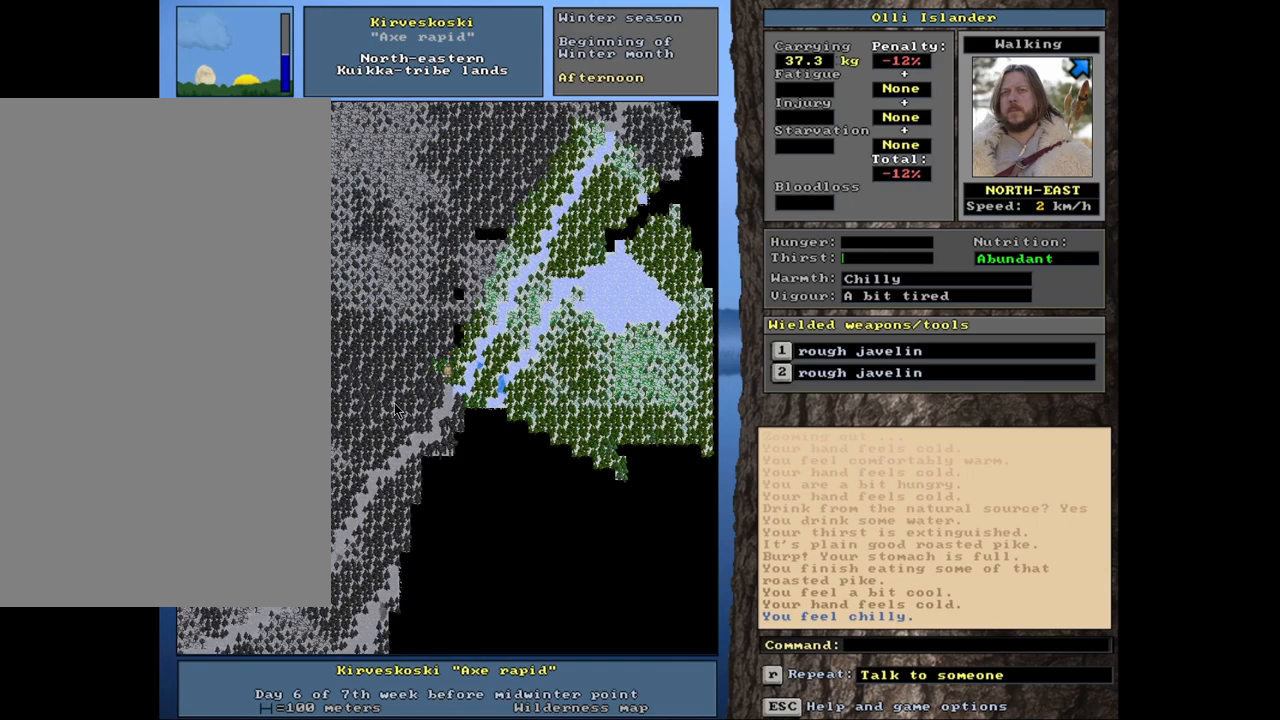
{"keys": ["ctrl_l"], "mouse": [], "events": []}
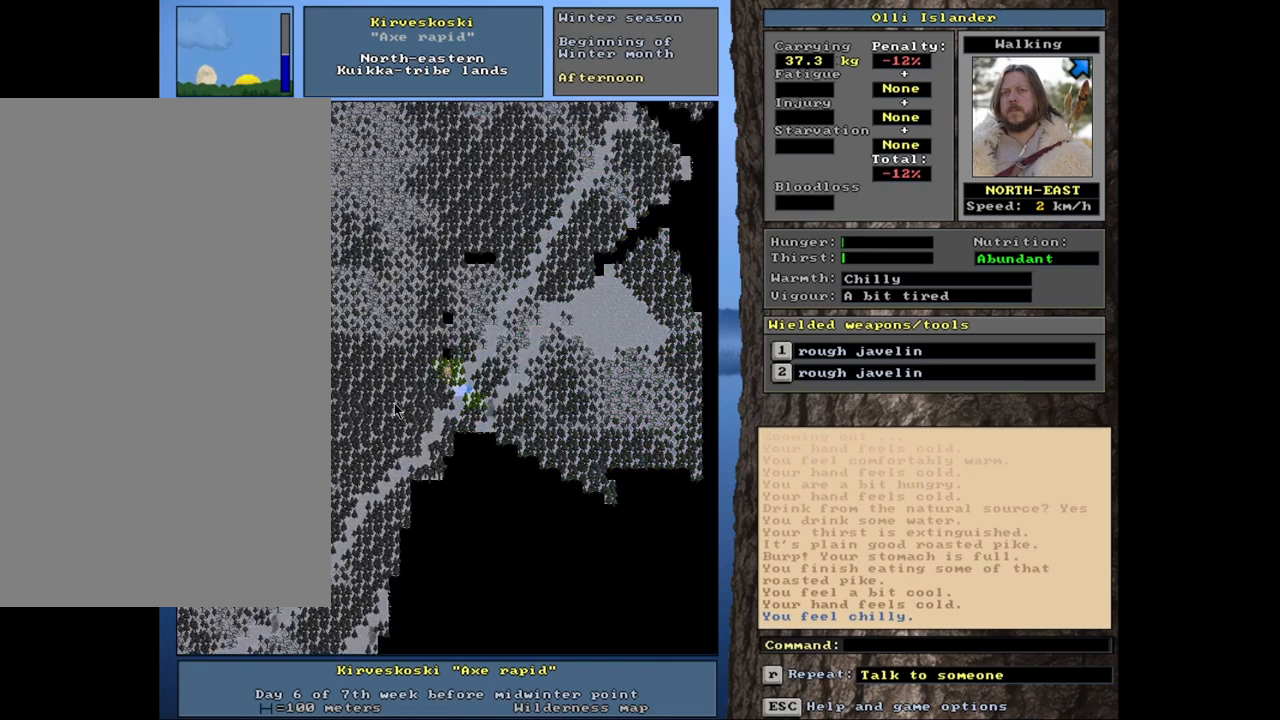
{"keys": ["ctrl_l"], "mouse": [], "events": []}
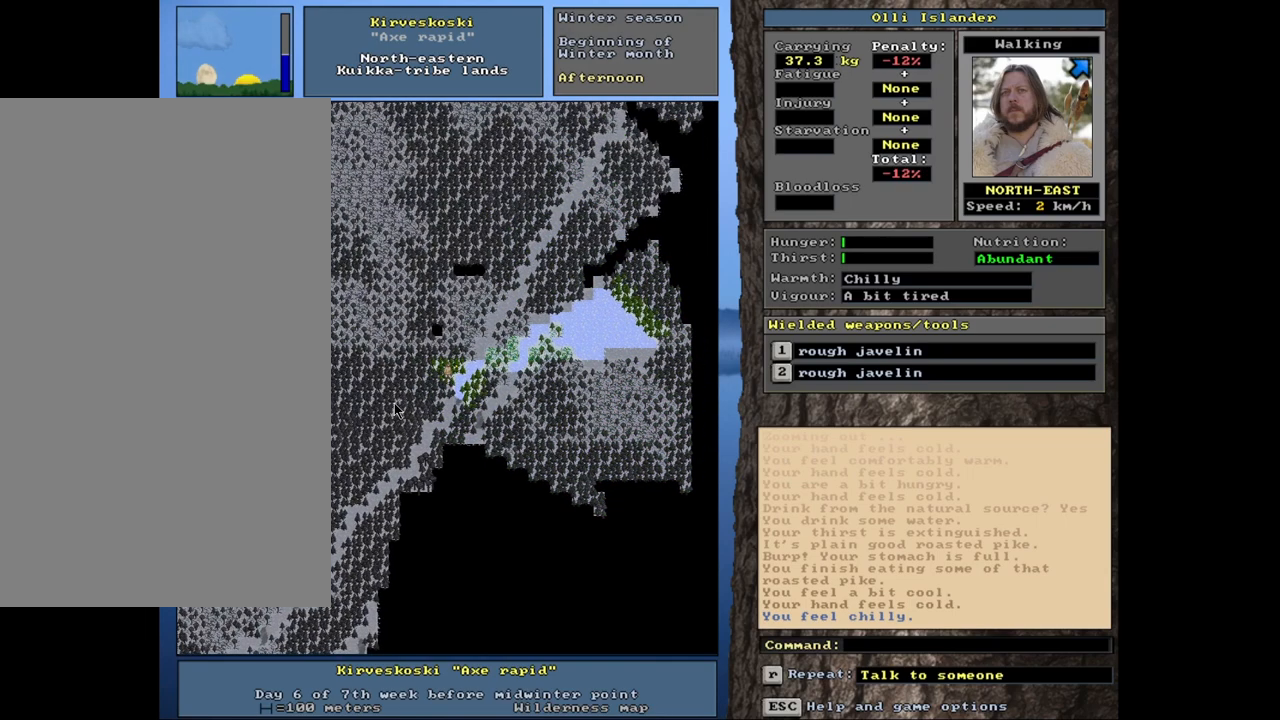
{"keys": ["ctrl_l"], "mouse": [], "events": []}
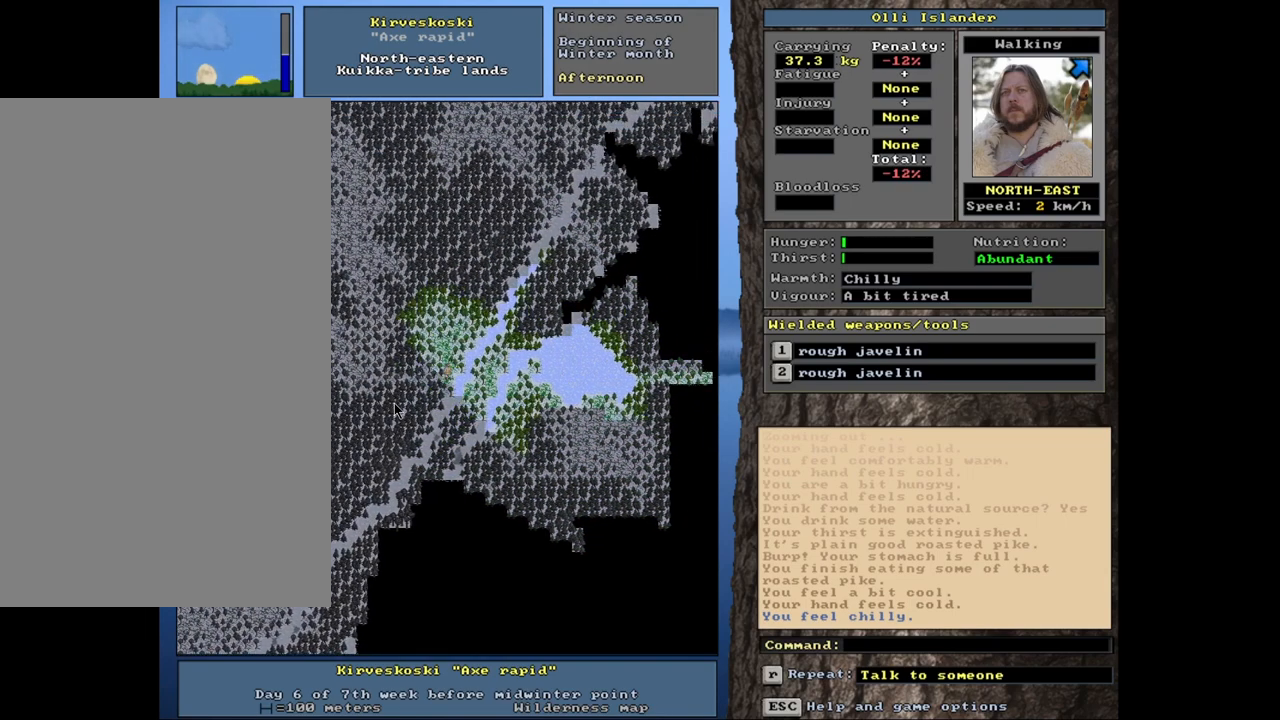
{"keys": [], "mouse": [], "events": [[233, "ctrl_l", "up"]]}
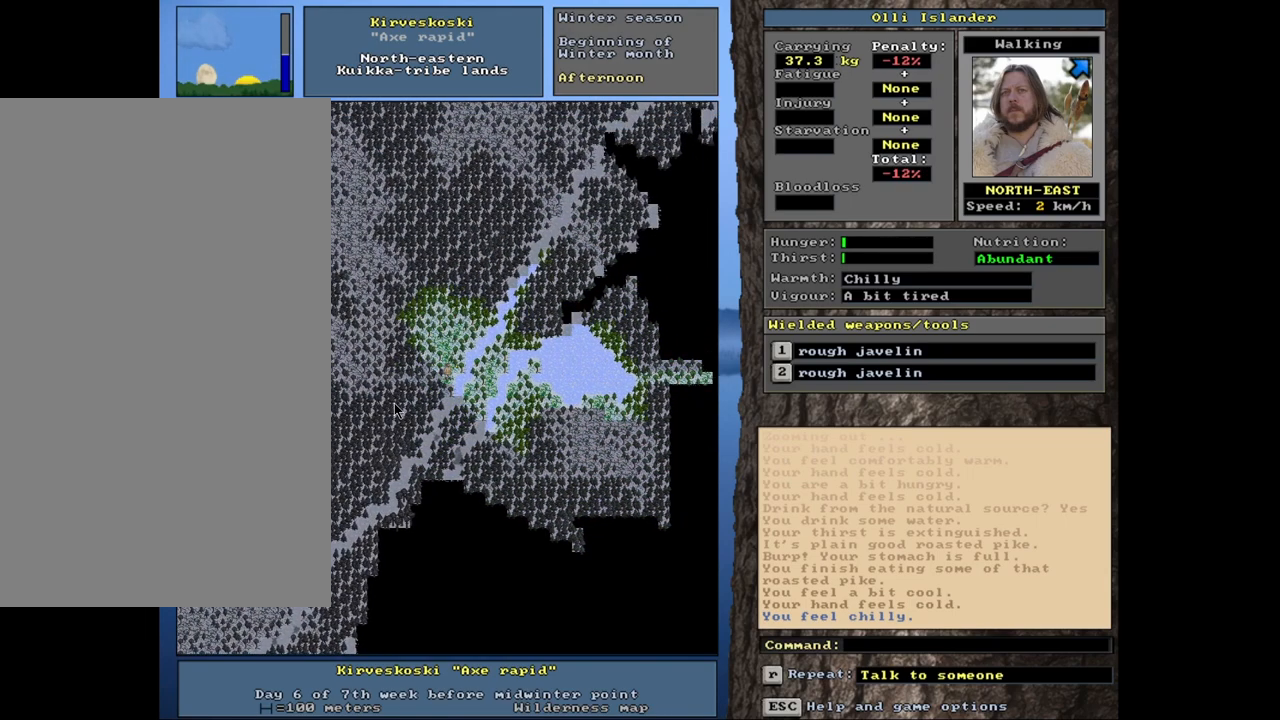
{"keys": [], "mouse": [], "events": [[267, "f6", "down"], [400, "f6", "up"]]}
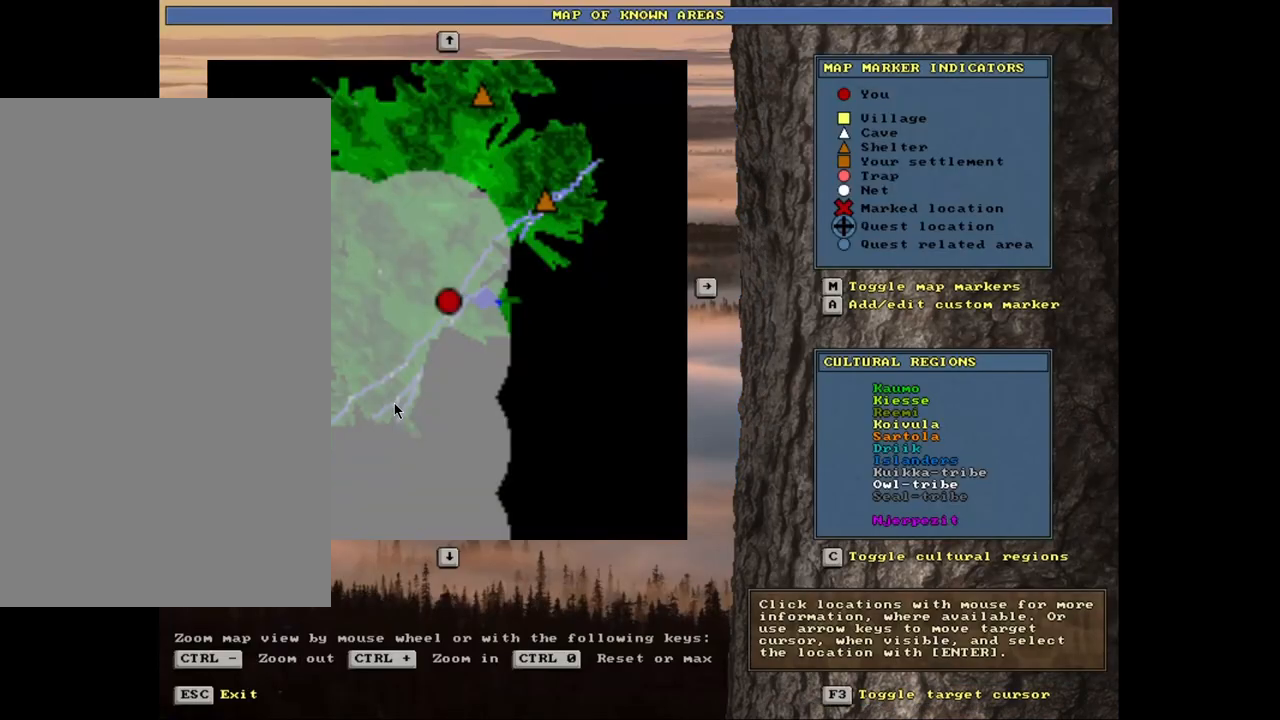
{"keys": [], "mouse": [], "events": []}
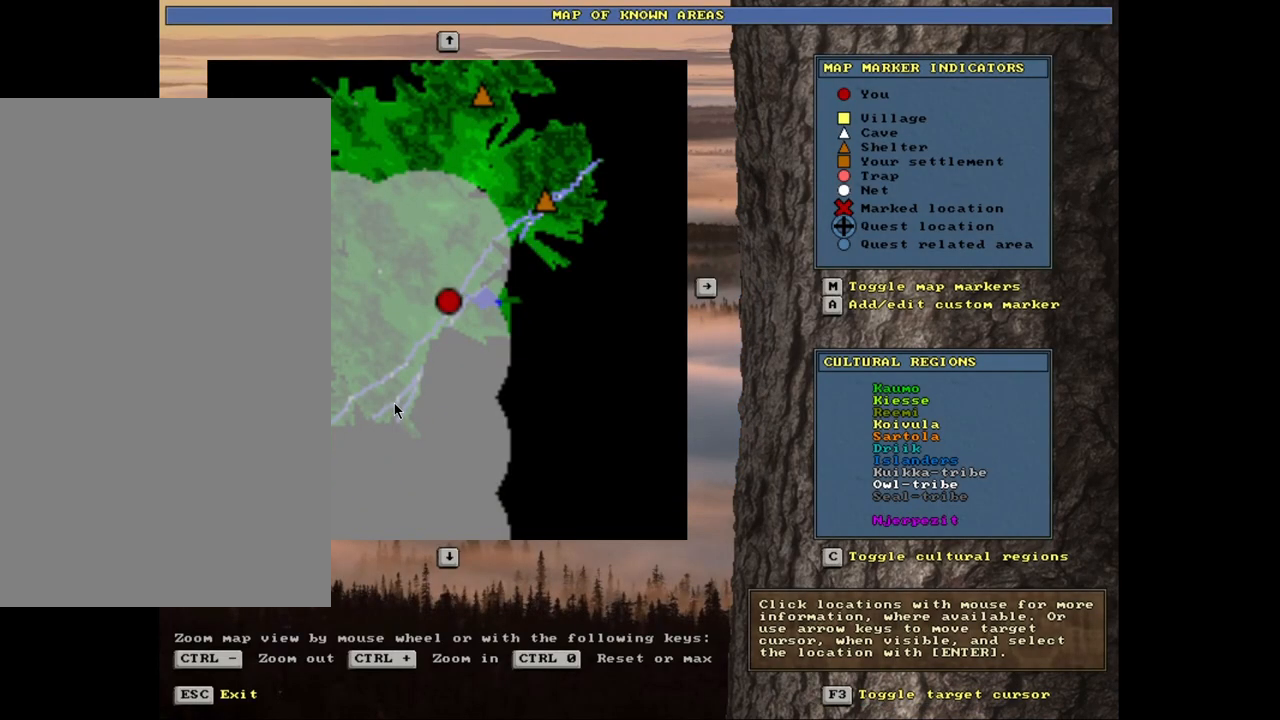
{"keys": [], "mouse": [], "events": [[317, "escape", "down"], [400, "escape", "up"]]}
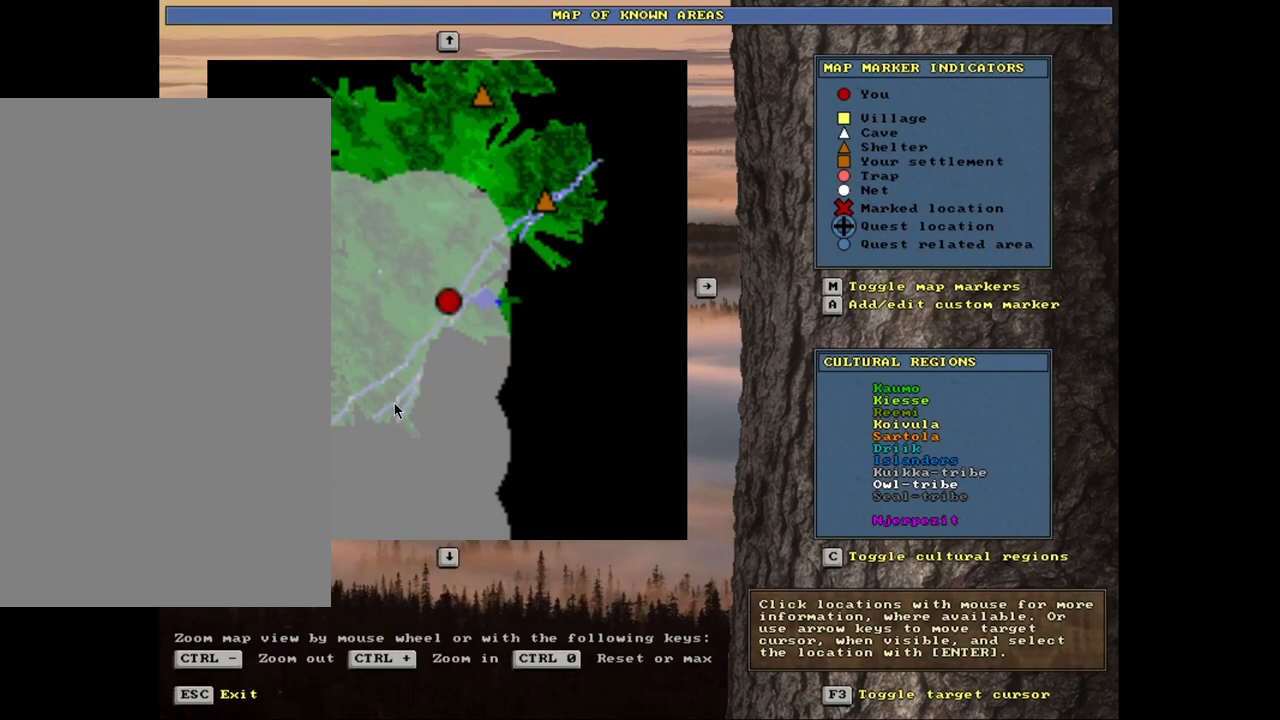
{"keys": ["ctrl_l"], "mouse": [], "events": [[133, "ctrl_l", "down"]]}
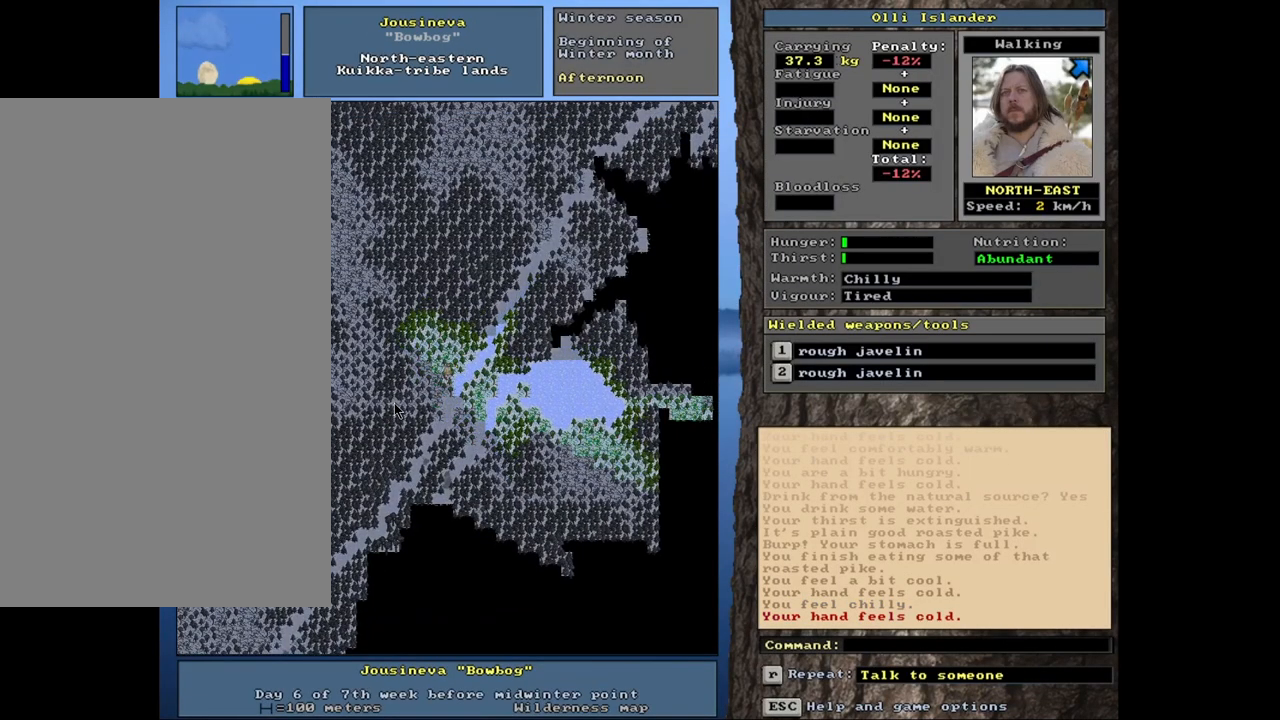
{"keys": ["ctrl_l"], "mouse": [], "events": []}
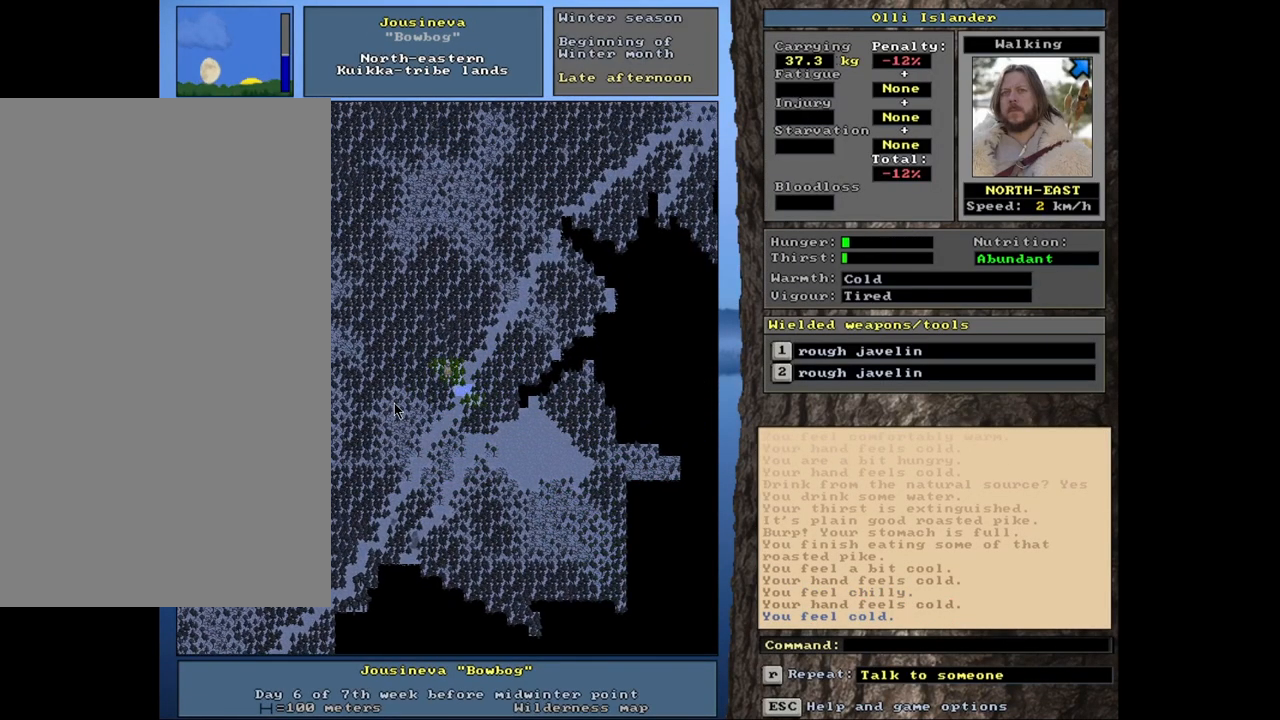
{"keys": ["ctrl_l"], "mouse": [], "events": []}
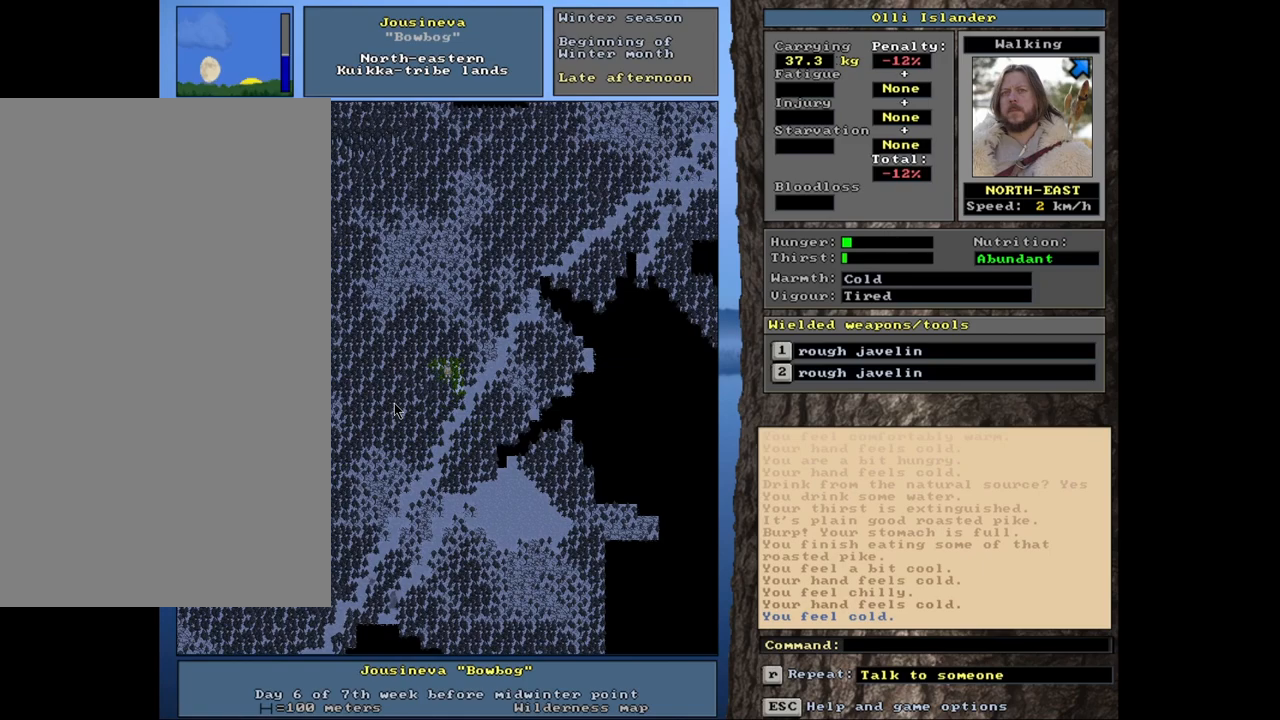
{"keys": ["ctrl_l"], "mouse": [], "events": []}
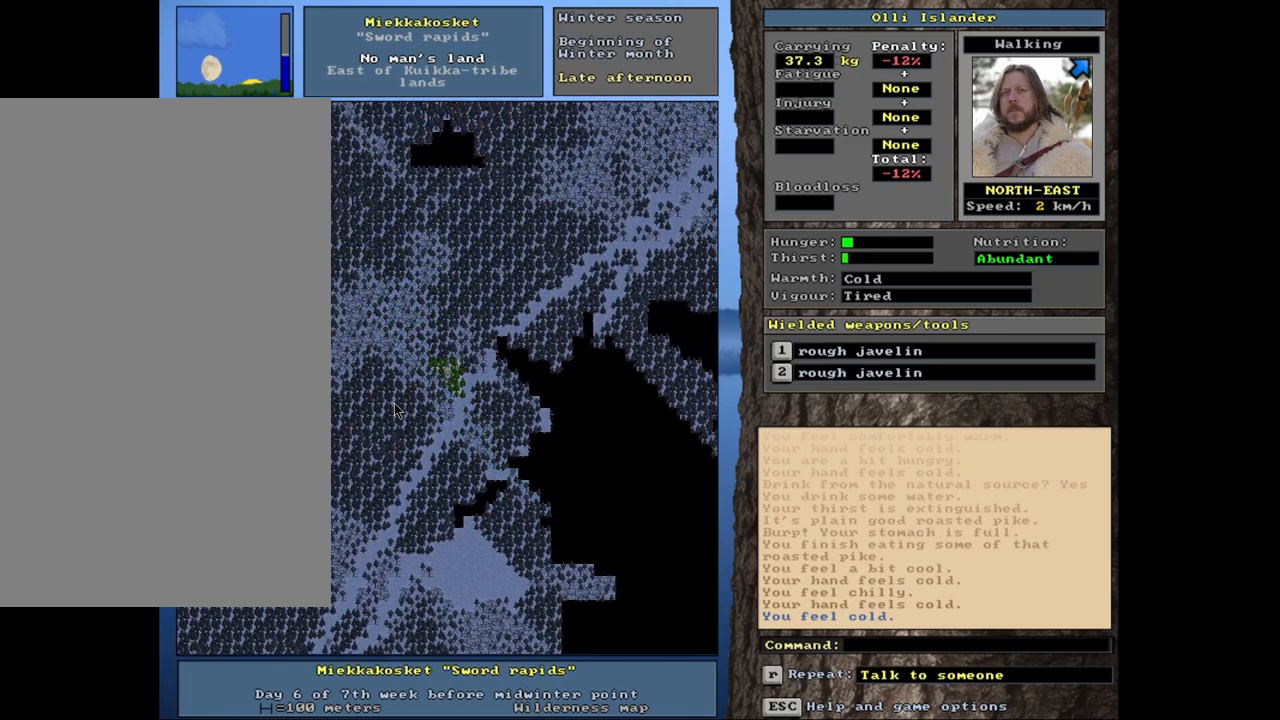
{"keys": ["ctrl_l"], "mouse": [], "events": []}
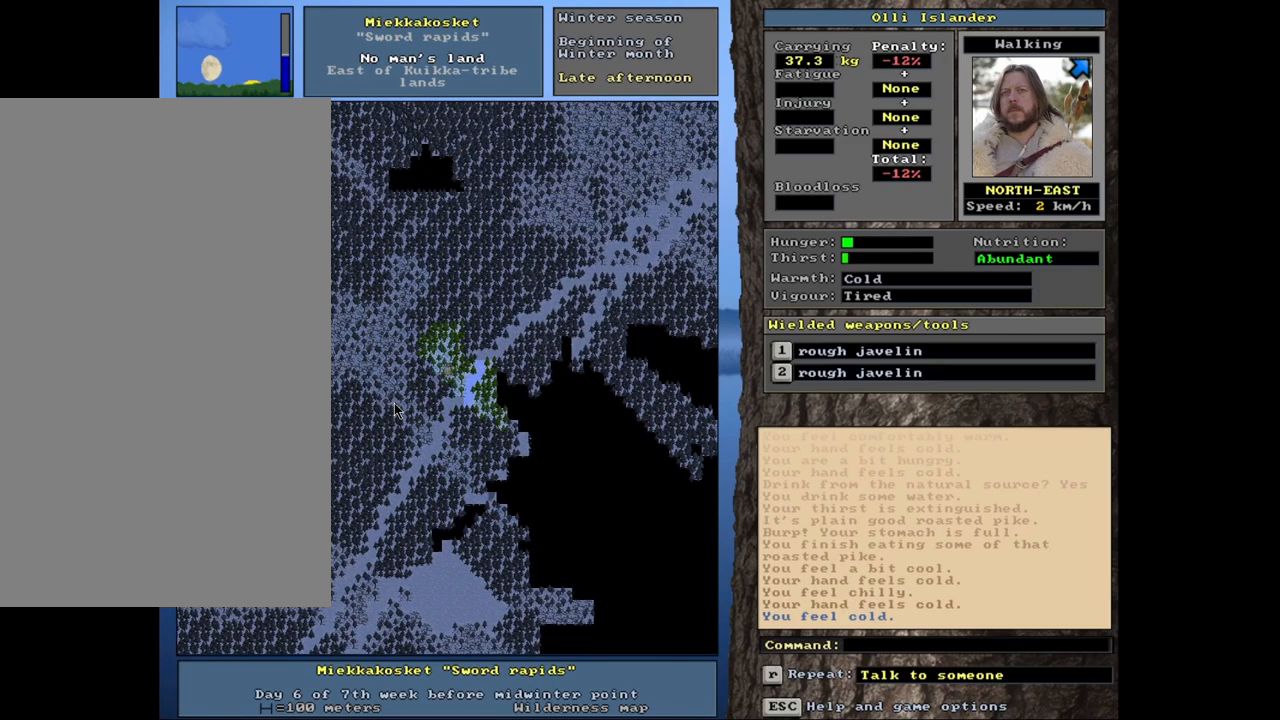
{"keys": ["ctrl_l"], "mouse": [], "events": []}
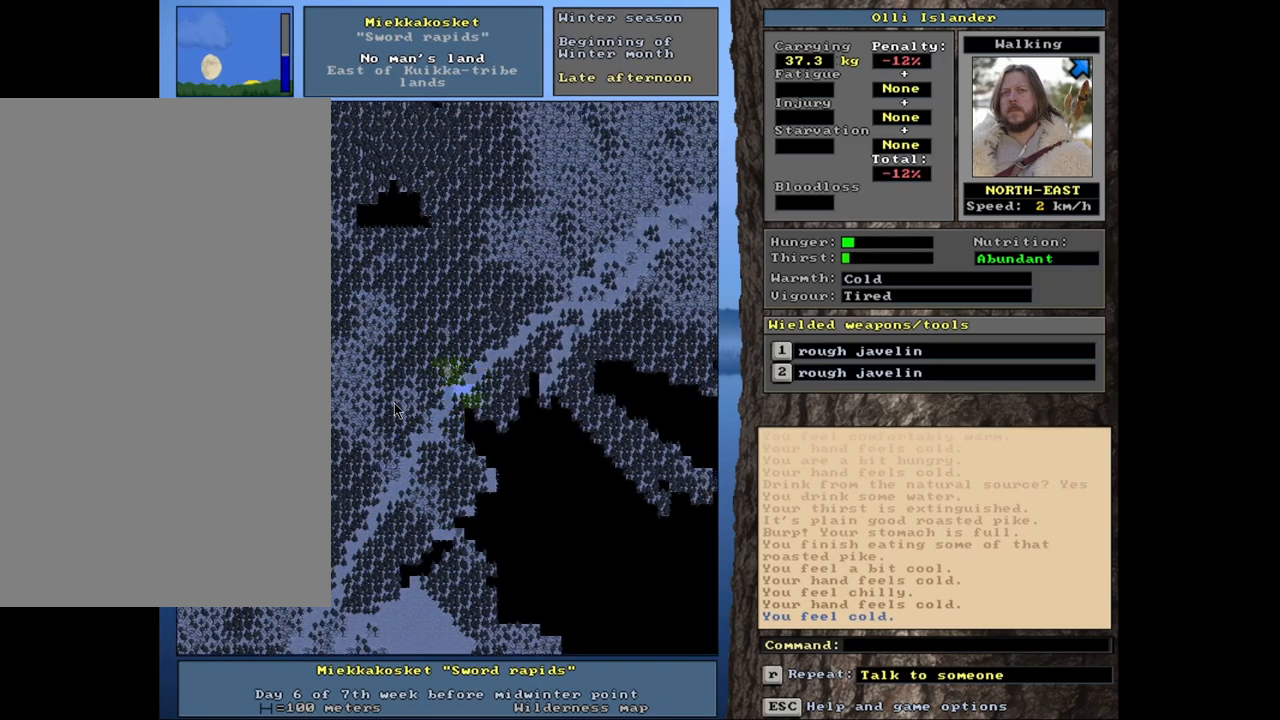
{"keys": [], "mouse": [], "events": [[200, "ctrl_l", "up"]]}
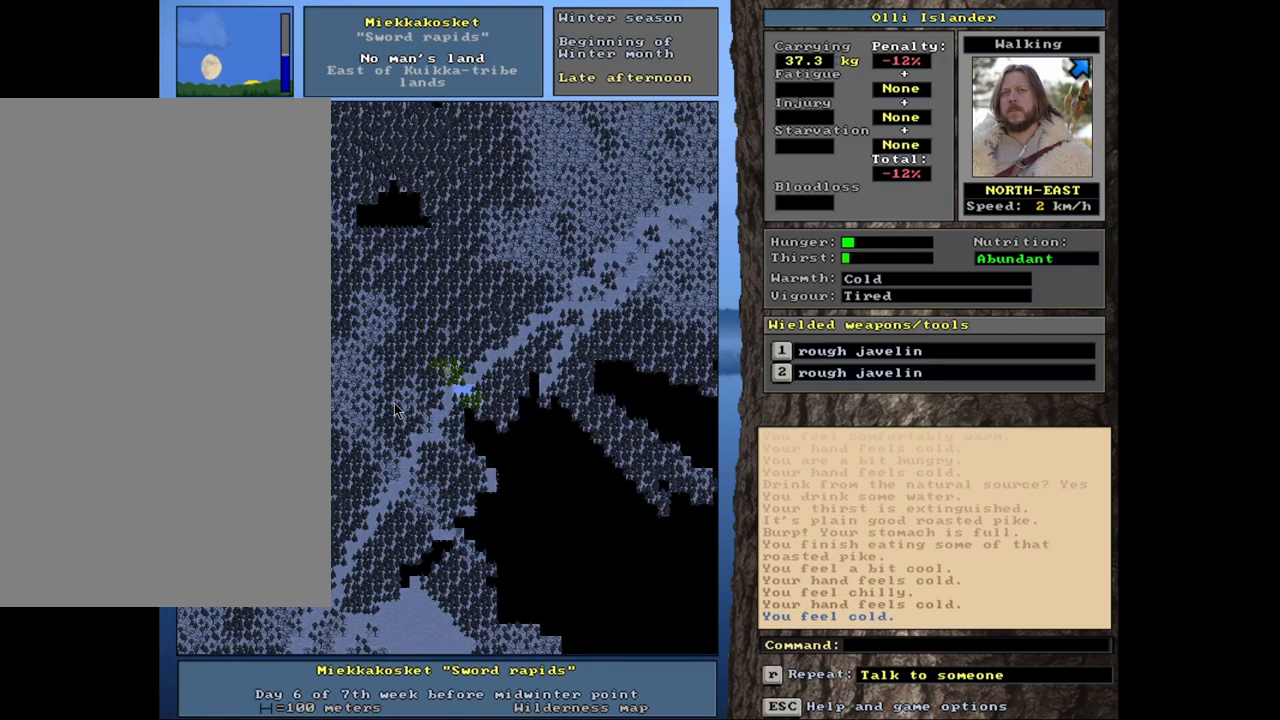
{"keys": [], "mouse": [], "events": [[233, "f6", "down"], [350, "f6", "up"]]}
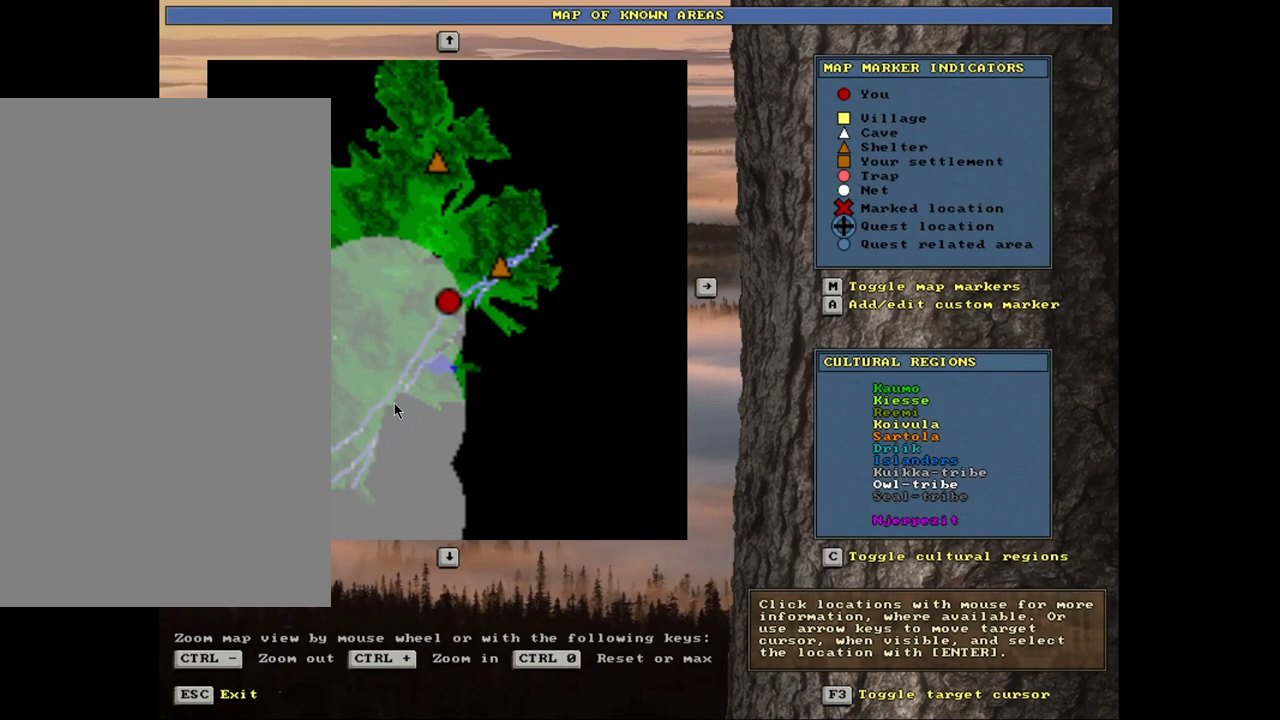
{"keys": ["escape"], "mouse": [], "events": [[450, "escape", "down"]]}